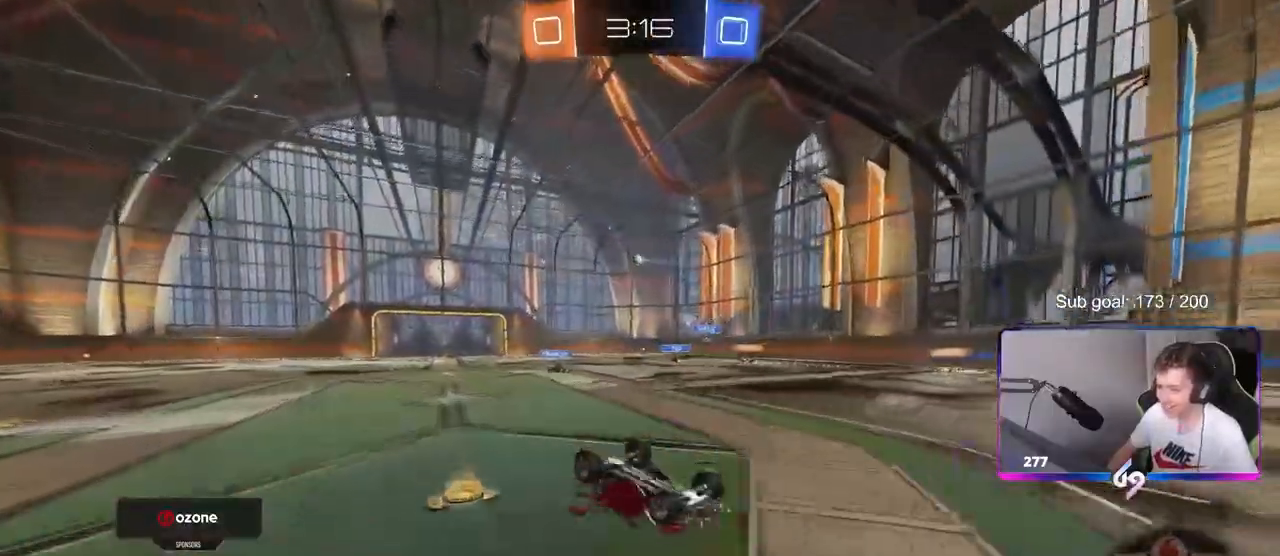
Gameplay with keyboard and mouse; each line is a JSON object with the keys and mouse buttons held at the frame after it. "events" lists presses ("down") and releases ("up") of "1", "2", "3", "4", "5", "a", "alt", "c", "caps_lock", "ctrl", "d", "e", "f", "g", "q", "r", "s", "shift", "space", "t", "tab", "v", "w", "x", "z", "mouse_left", "mouse_wheel" and "mouse_right" between this image and that frame as [ms after this image, input, new state], when the widget could be followed in between. "mouse_left", "mouse_wheel", "mouse_right" = the "left", "wheel", "right" buttons of the "mouse" list. No other keys are recorded. "wheel" means that the mouse wheel is clicked or scrolled. "mouse_move" is the direction in which the mouse moves at that frame (one of eight, or "still"), when it could be read.
{"keys": ["d"], "mouse": [], "mouse_move": "still", "events": [[267, "w", "up"], [450, "d", "down"]]}
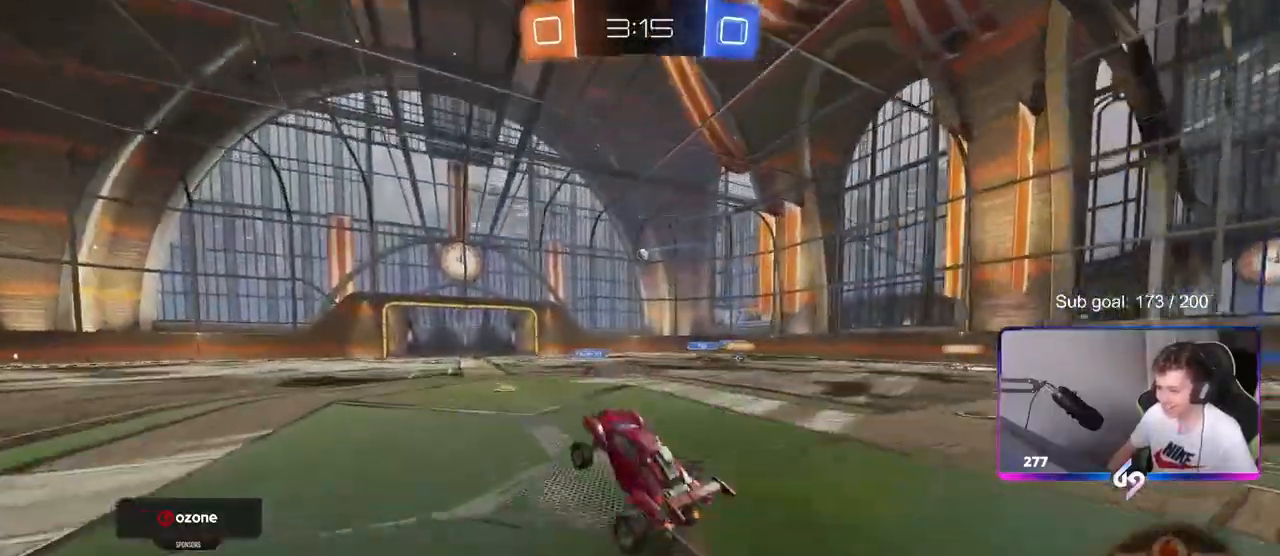
{"keys": ["w"], "mouse": [], "mouse_move": "still", "events": [[100, "d", "up"], [250, "w", "down"]]}
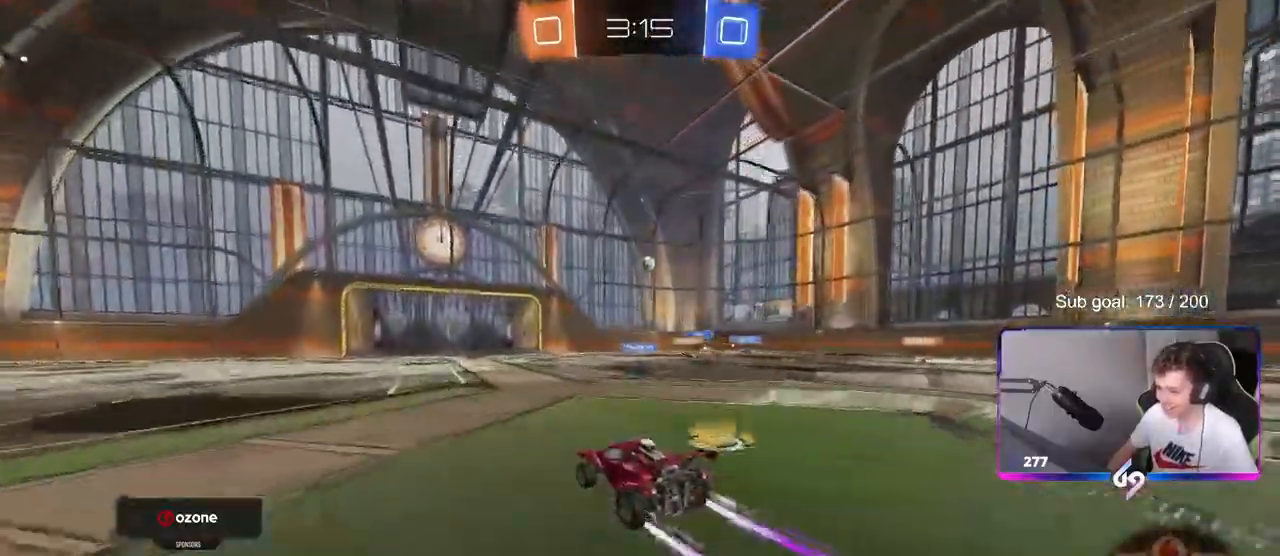
{"keys": ["w"], "mouse": [], "mouse_move": "still", "events": [[167, "a", "down"], [350, "a", "up"]]}
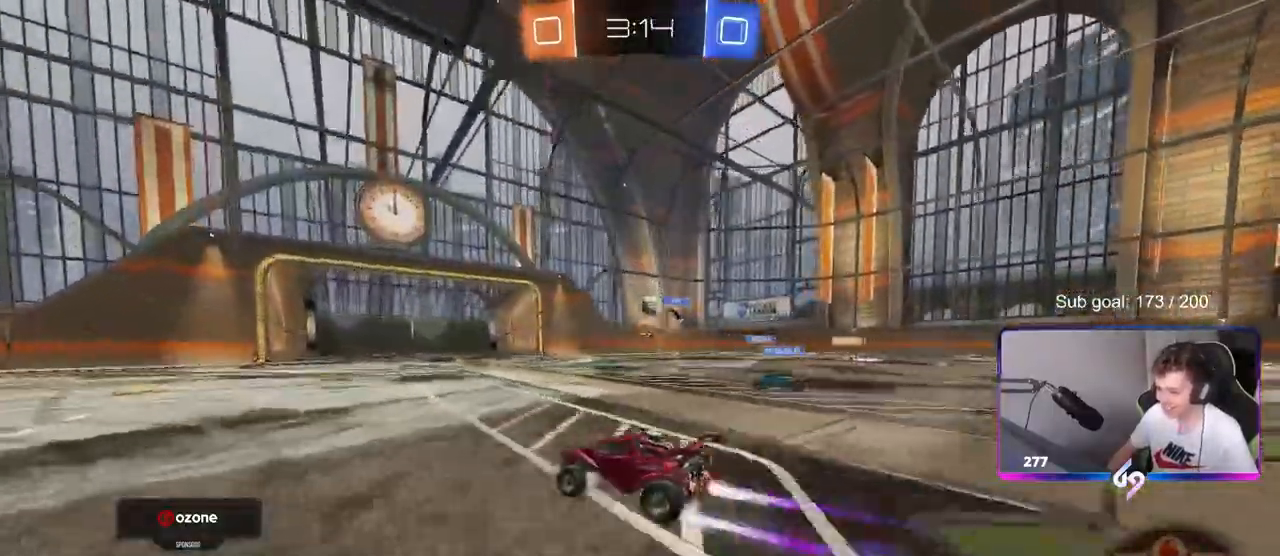
{"keys": ["a", "w"], "mouse": [], "mouse_move": "still", "events": [[367, "a", "down"]]}
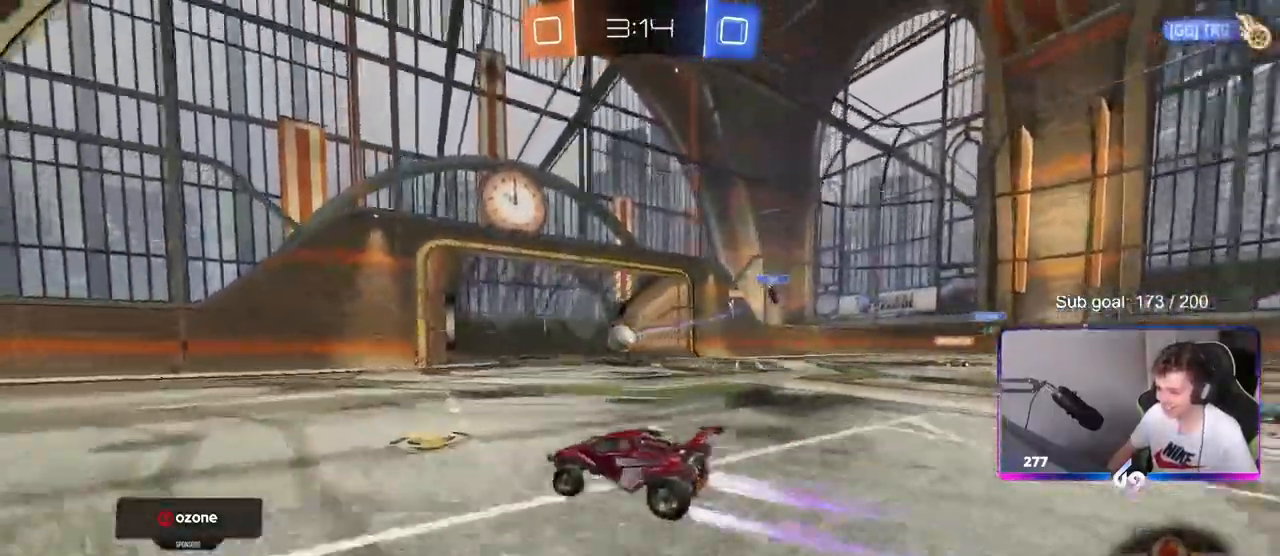
{"keys": ["a", "s", "shift"], "mouse": ["left"], "mouse_move": "still", "events": [[50, "a", "up"], [150, "mouse_right", "down"], [200, "shift", "down"], [250, "a", "down"], [250, "mouse_right", "up"], [283, "mouse_right", "down"], [333, "mouse_left", "down"], [333, "w", "up"], [383, "s", "down"], [483, "mouse_right", "up"]]}
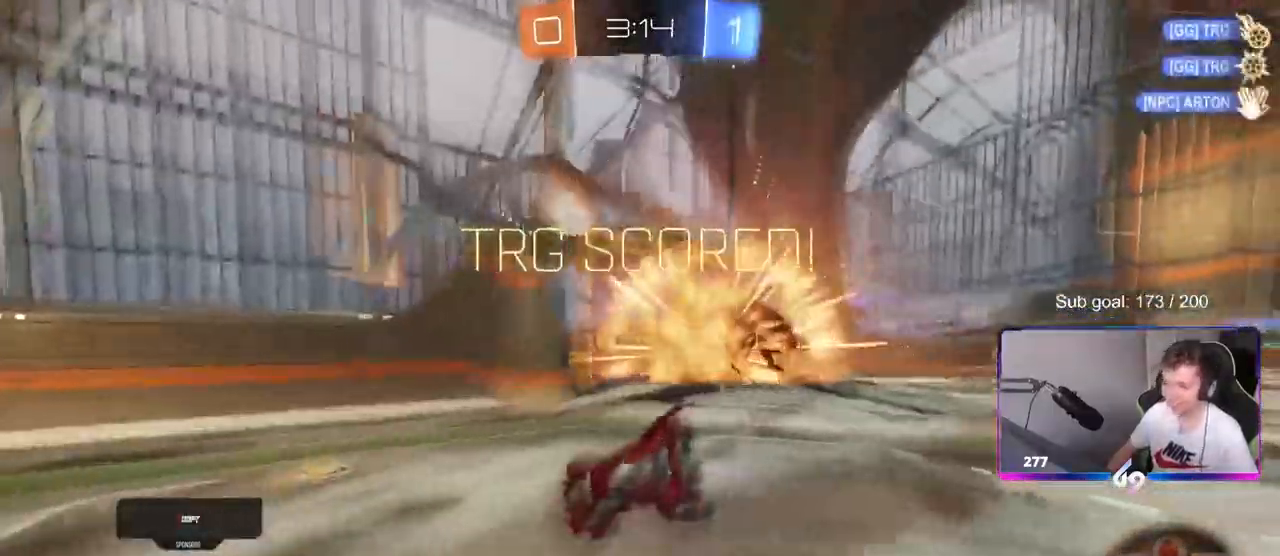
{"keys": ["a", "shift"], "mouse": [], "events": [[17, "space", "down"], [67, "mouse_left", "up"], [167, "s", "up"], [217, "space", "up"], [300, "s", "down"], [450, "s", "up"]]}
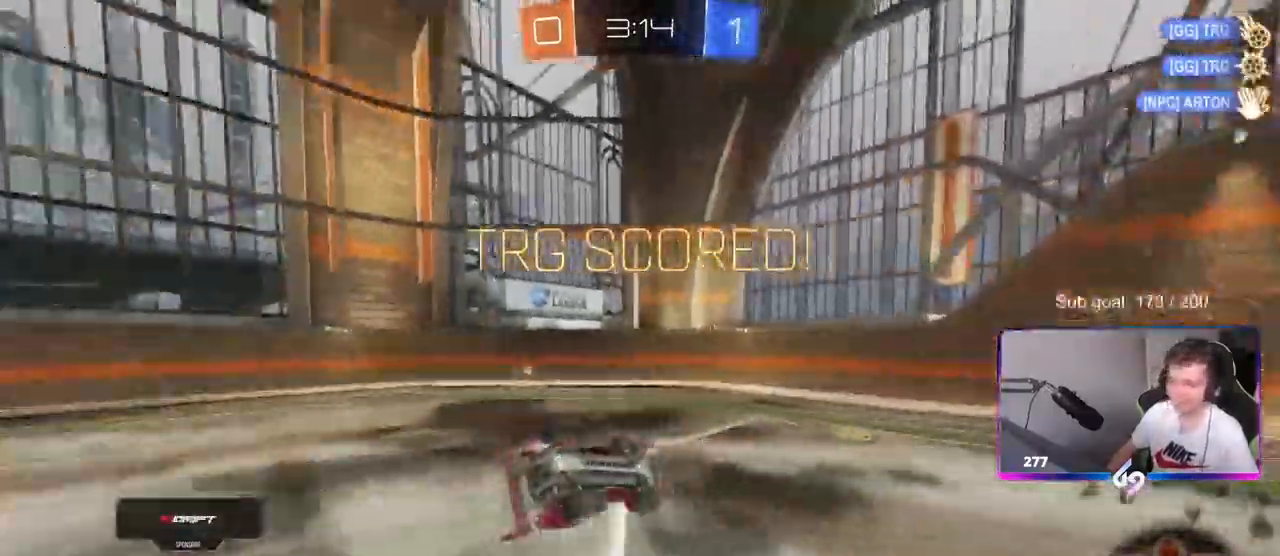
{"keys": ["a"], "mouse": [], "mouse_move": "right", "events": [[133, "w", "down"], [217, "shift", "up"], [367, "w", "up"]]}
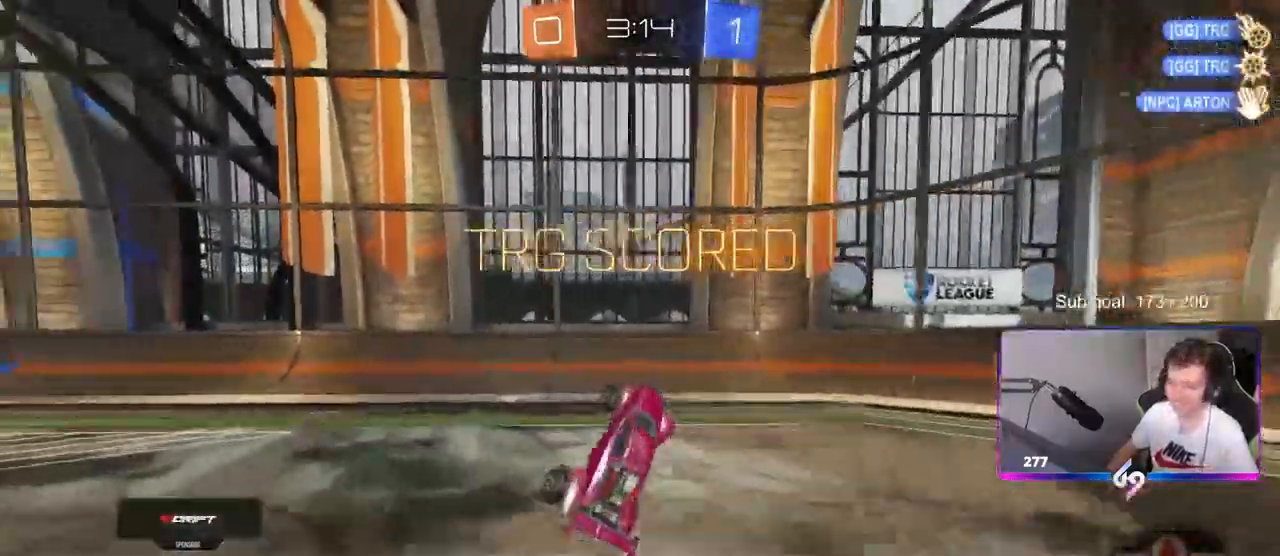
{"keys": ["a", "w"], "mouse": [], "mouse_move": "still", "events": [[150, "w", "down"], [283, "a", "up"], [333, "w", "up"], [383, "a", "down"], [433, "w", "down"]]}
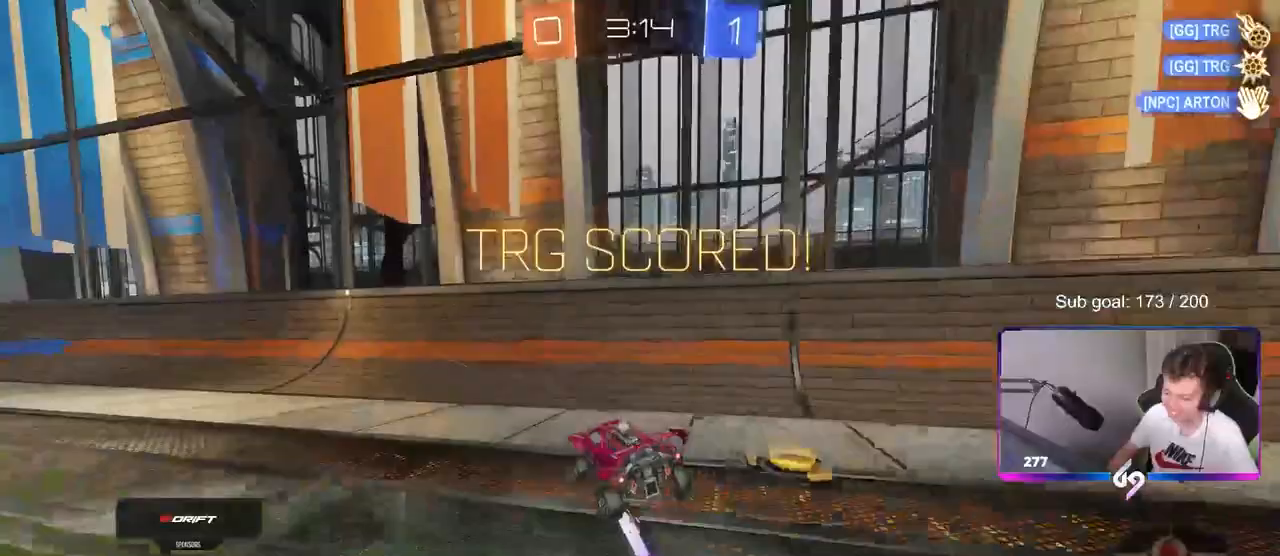
{"keys": ["a", "shift", "w"], "mouse": [], "mouse_move": "down-left", "events": [[67, "mouse_left", "down"], [200, "mouse_left", "up"], [350, "a", "up"], [400, "a", "down"], [400, "mouse_right", "down"], [433, "shift", "down"], [483, "mouse_right", "up"]]}
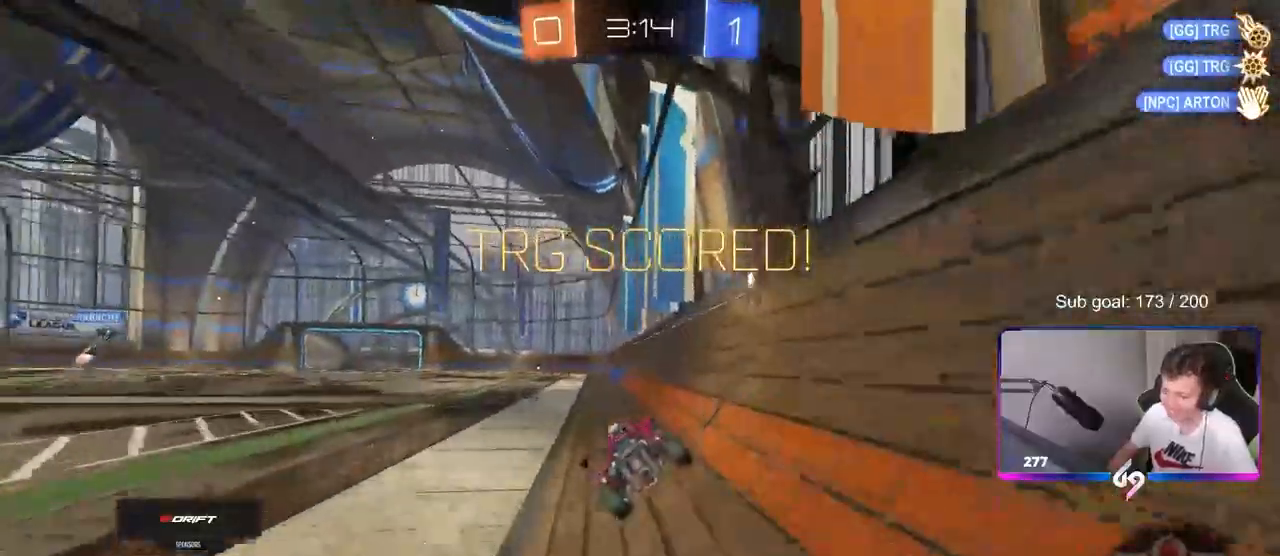
{"keys": ["a", "s", "shift"], "mouse": ["left"], "mouse_move": "still", "events": [[33, "mouse_right", "down"], [83, "s", "down"], [83, "w", "up"], [217, "mouse_right", "up"], [267, "mouse_left", "down"], [367, "s", "up"], [500, "s", "down"]]}
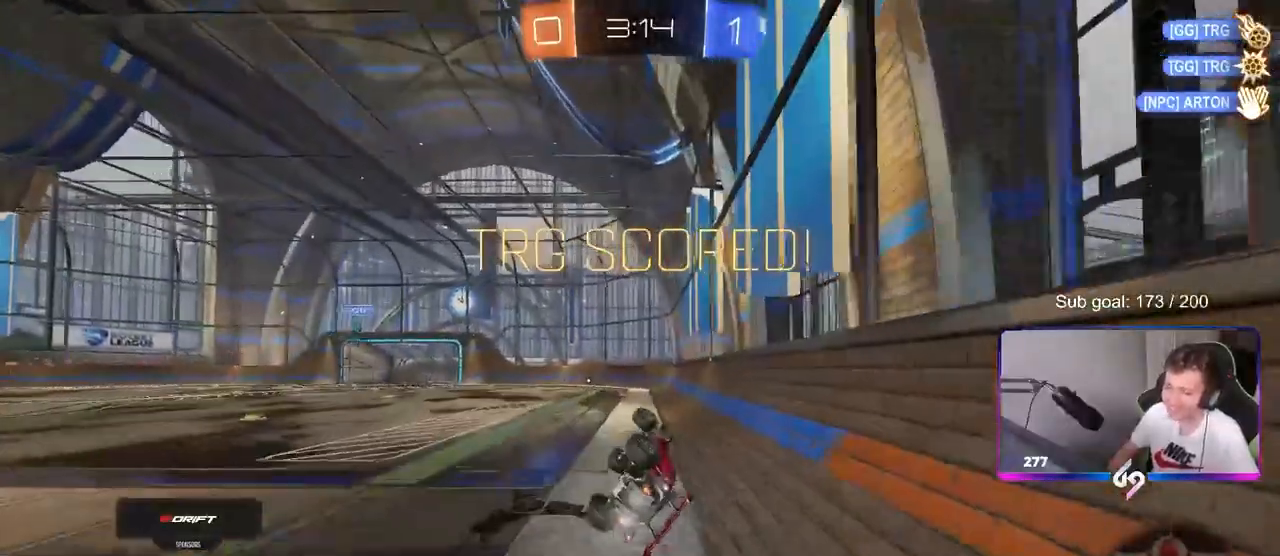
{"keys": [], "mouse": [], "mouse_move": "still", "events": [[117, "mouse_left", "up"], [150, "shift", "up"], [233, "a", "up"], [233, "s", "up"]]}
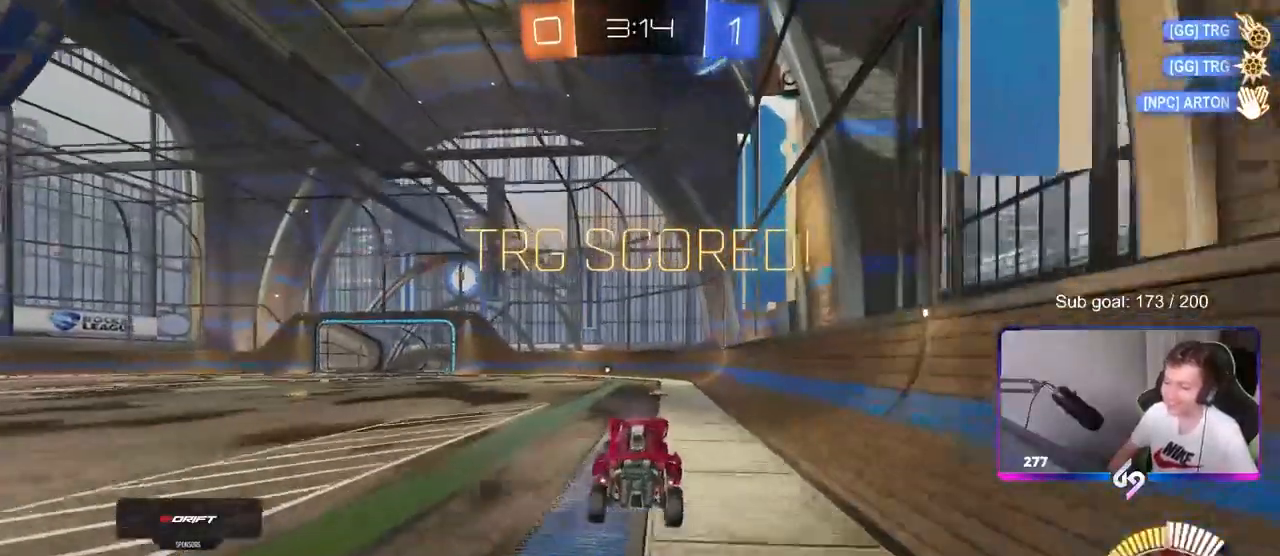
{"keys": [], "mouse": [], "mouse_move": "still", "events": []}
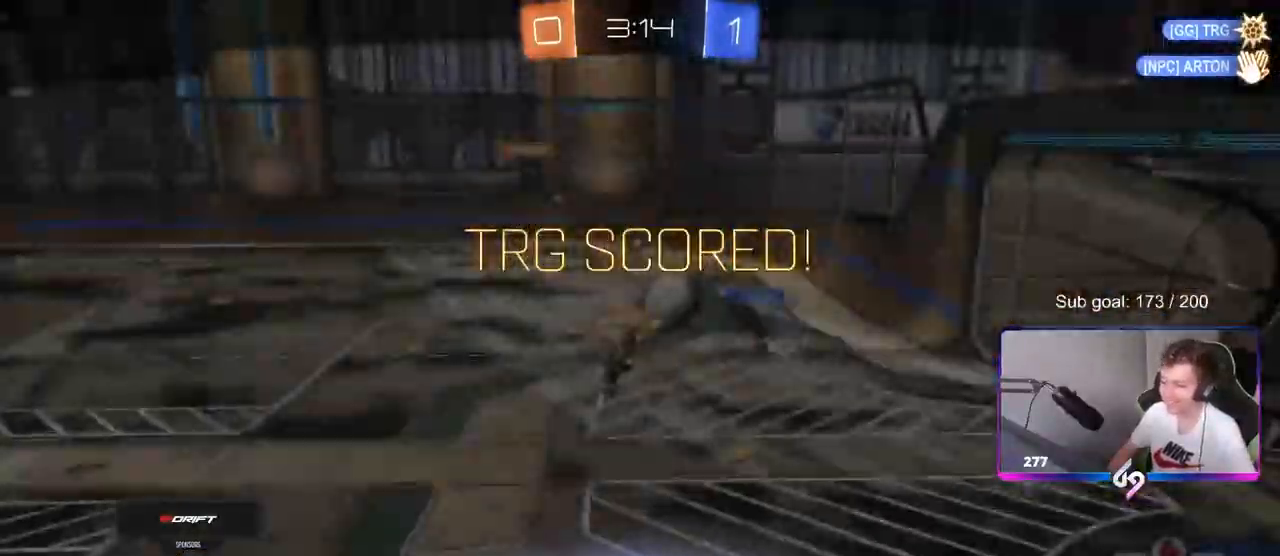
{"keys": [], "mouse": [], "mouse_move": "still", "events": []}
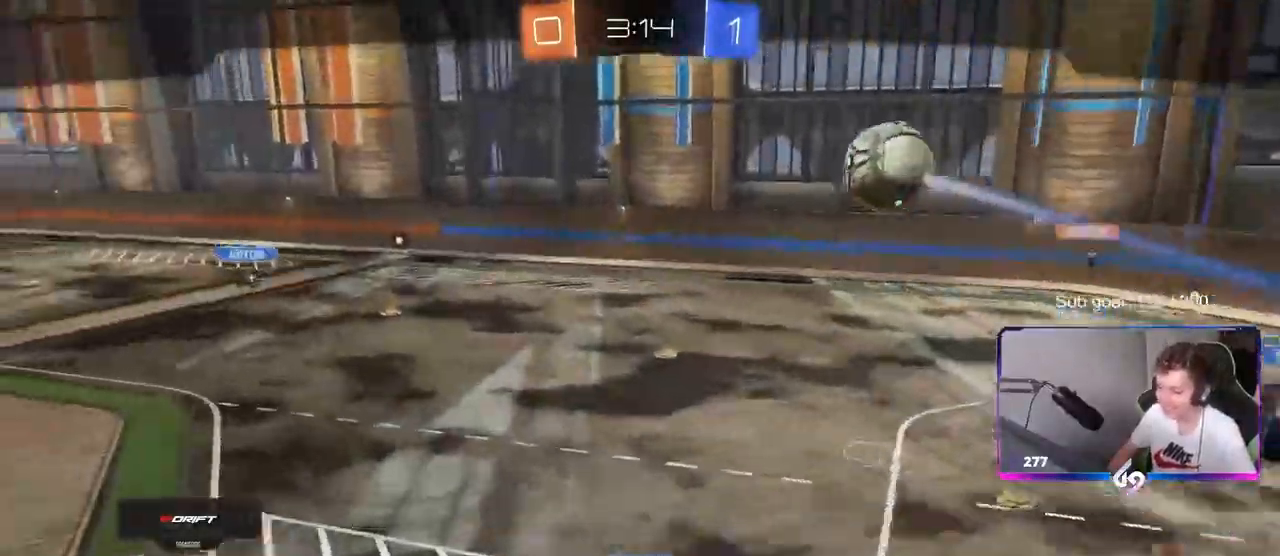
{"keys": [], "mouse": [], "mouse_move": "still", "events": []}
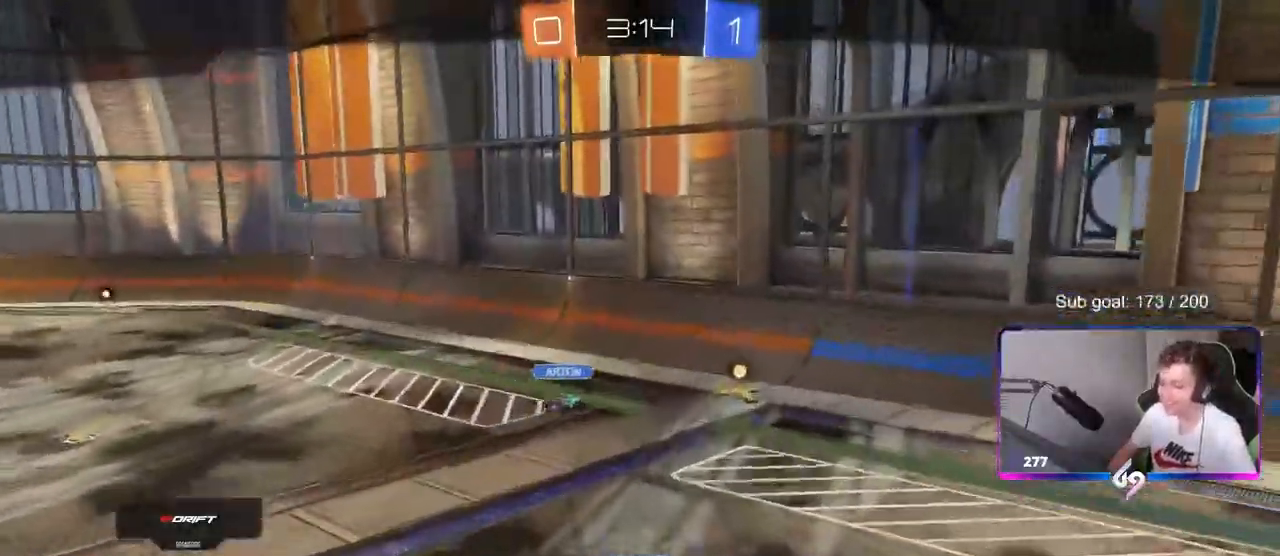
{"keys": ["alt"], "mouse": [], "mouse_move": "down", "events": [[450, "alt", "down"]]}
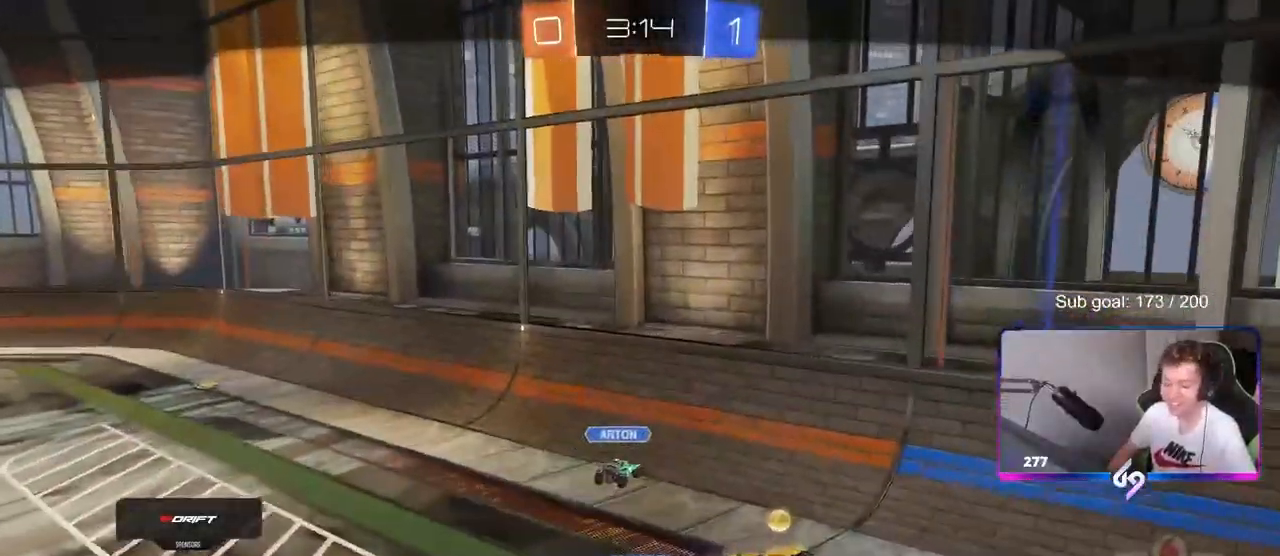
{"keys": [], "mouse": [], "mouse_move": "left", "events": [[33, "tab", "down"], [83, "alt", "up"], [217, "tab", "up"]]}
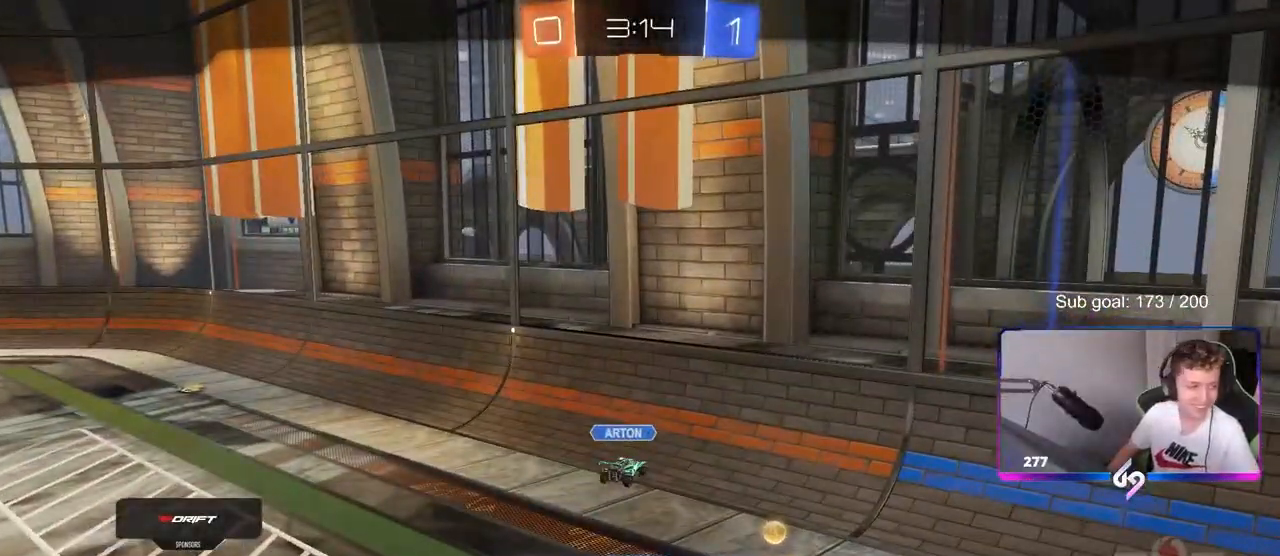
{"keys": [], "mouse": ["left"], "mouse_move": "right", "events": [[450, "mouse_left", "down"]]}
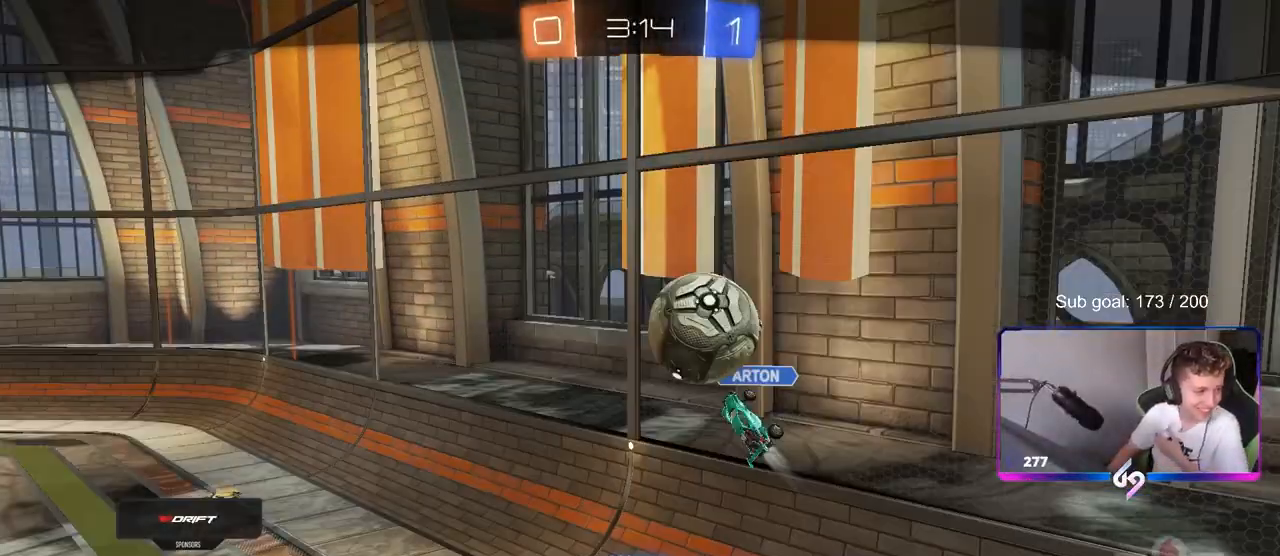
{"keys": [], "mouse": ["left"], "mouse_move": "right", "events": [[83, "mouse_left", "up"], [467, "mouse_left", "down"]]}
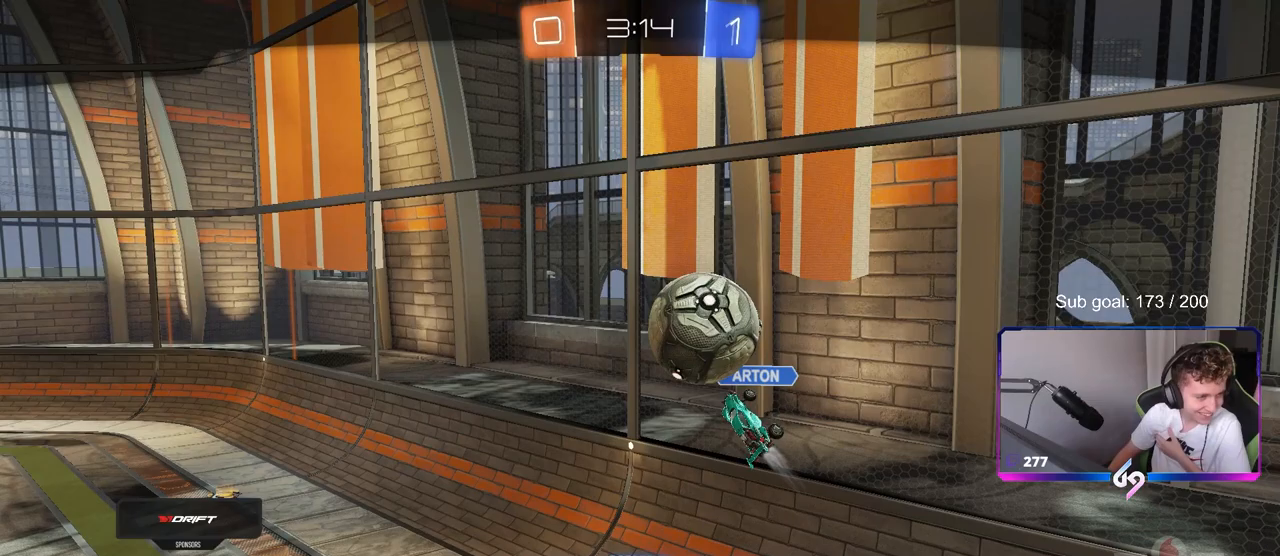
{"keys": [], "mouse": [], "mouse_move": "still", "events": [[50, "mouse_left", "up"], [283, "mouse_left", "down"], [333, "mouse_left", "up"]]}
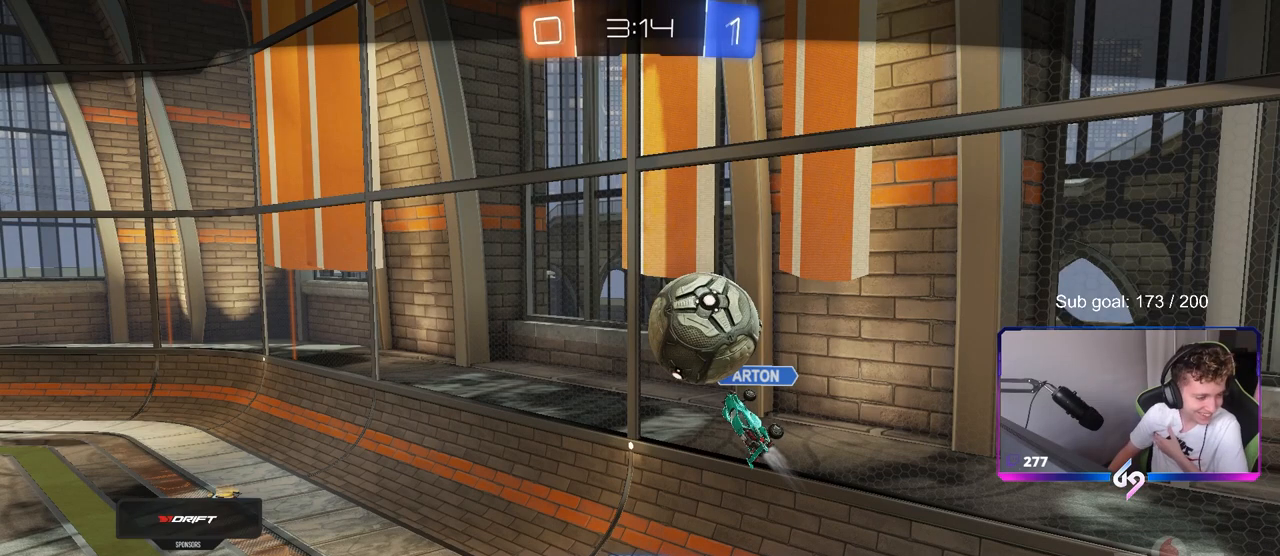
{"keys": [], "mouse": [], "mouse_move": "down", "events": []}
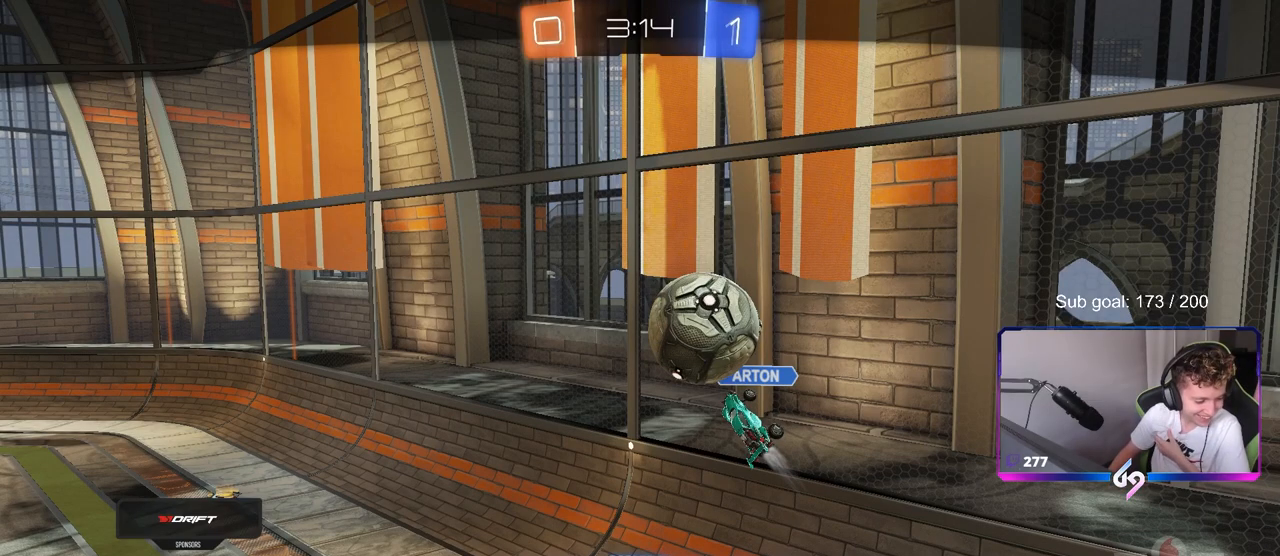
{"keys": [], "mouse": [], "mouse_move": "up-right", "events": [[133, "mouse_left", "down"], [183, "mouse_left", "up"]]}
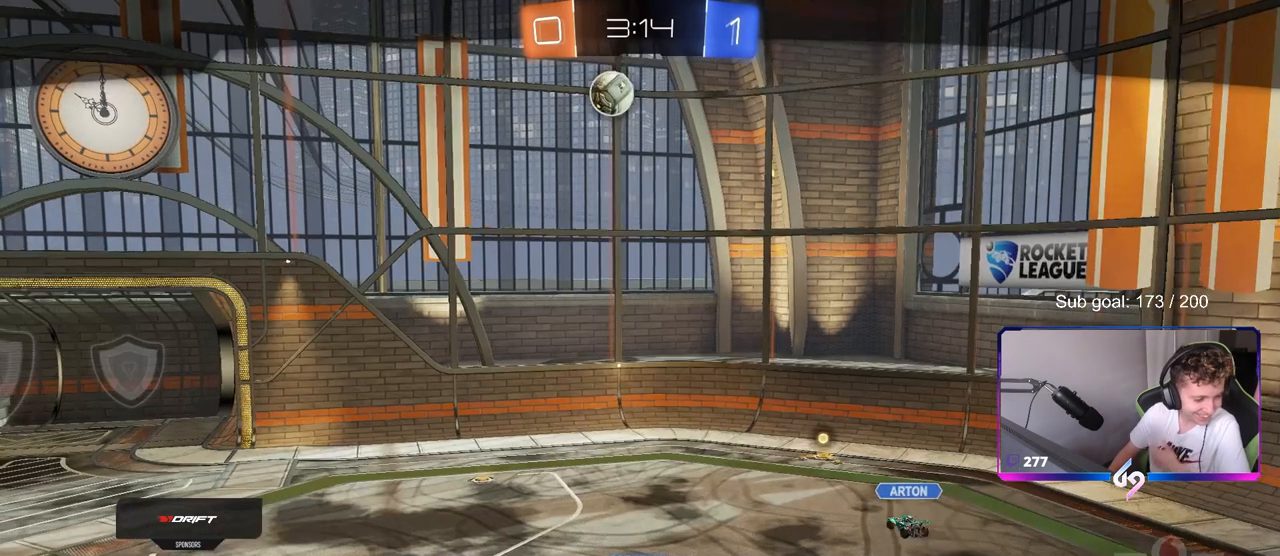
{"keys": [], "mouse": [], "mouse_move": "still", "events": [[383, "mouse_right", "down"], [483, "mouse_right", "up"]]}
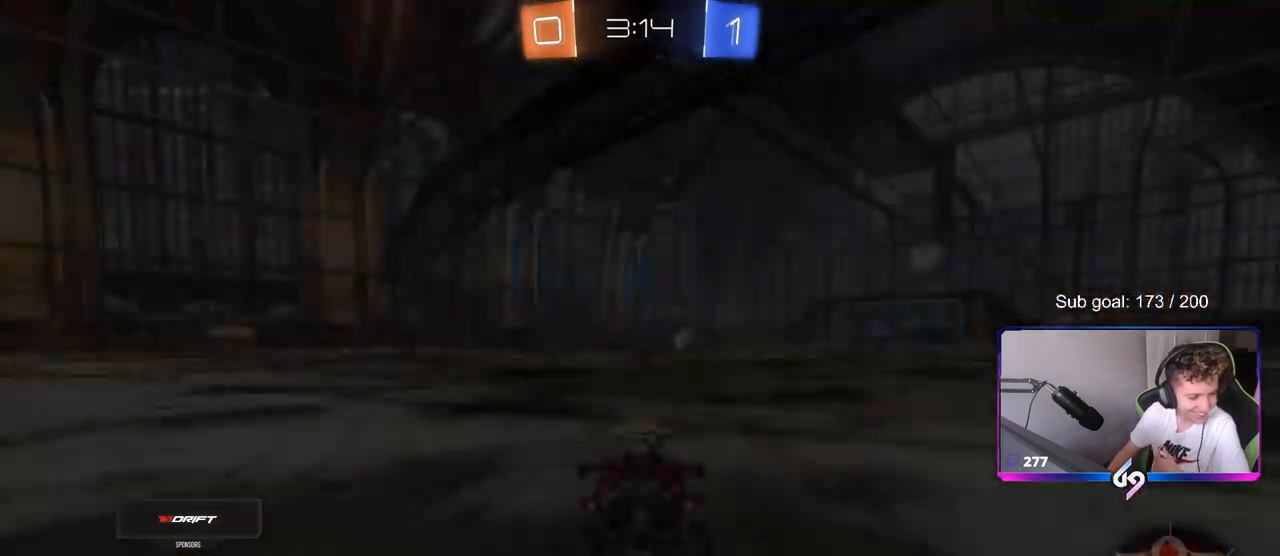
{"keys": [], "mouse": [], "mouse_move": "still", "events": [[67, "mouse_right", "down"], [167, "mouse_right", "up"]]}
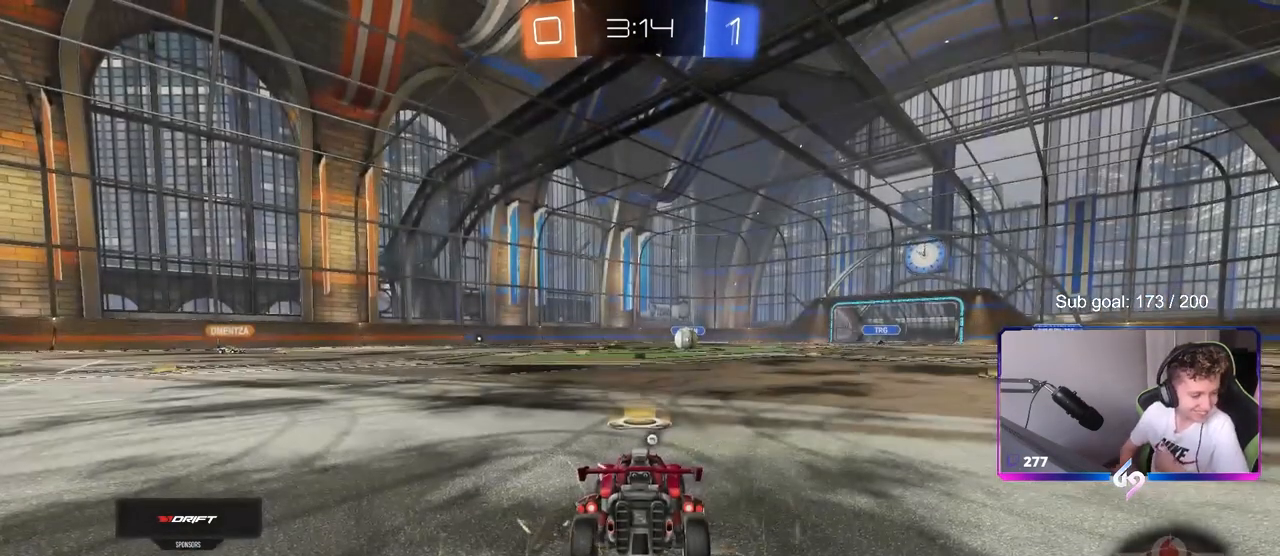
{"keys": [], "mouse": [], "mouse_move": "still", "events": []}
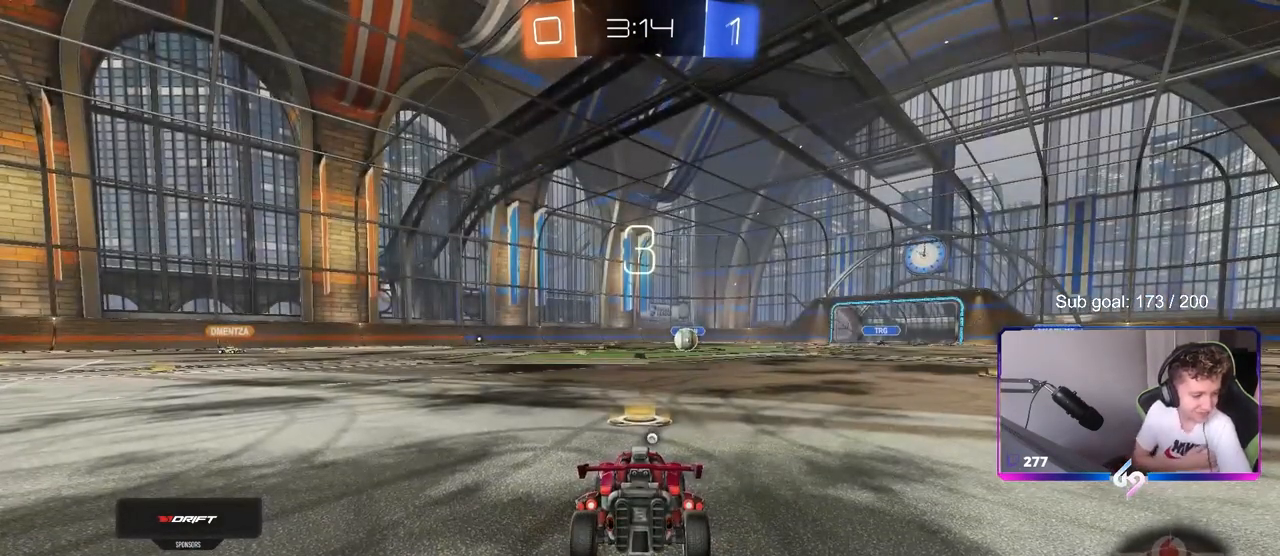
{"keys": [], "mouse": [], "mouse_move": "still", "events": []}
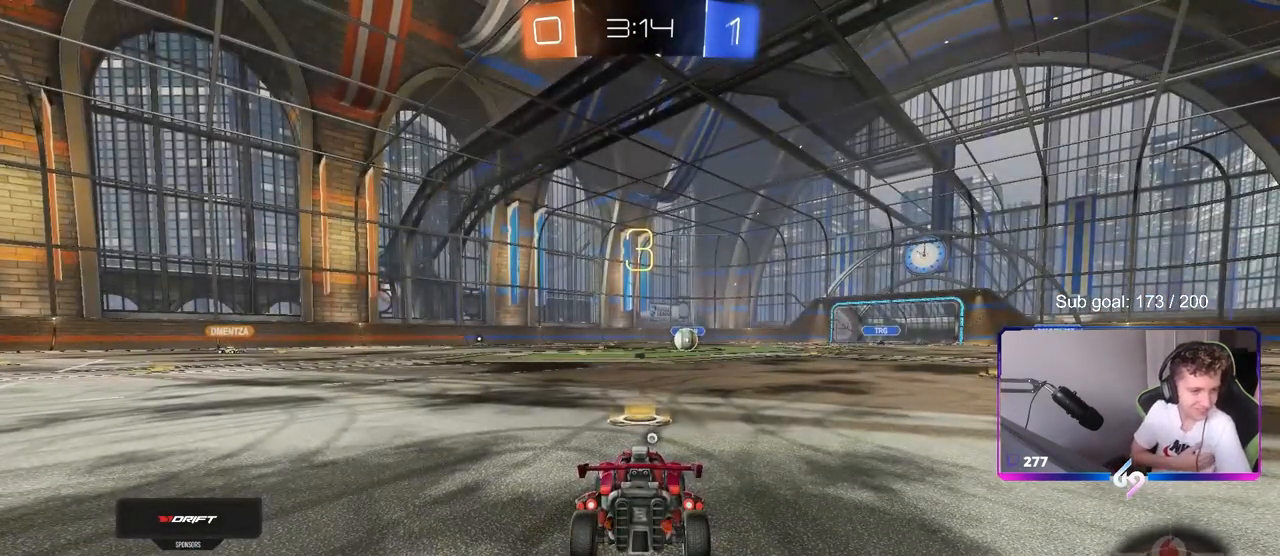
{"keys": [], "mouse": [], "mouse_move": "still", "events": []}
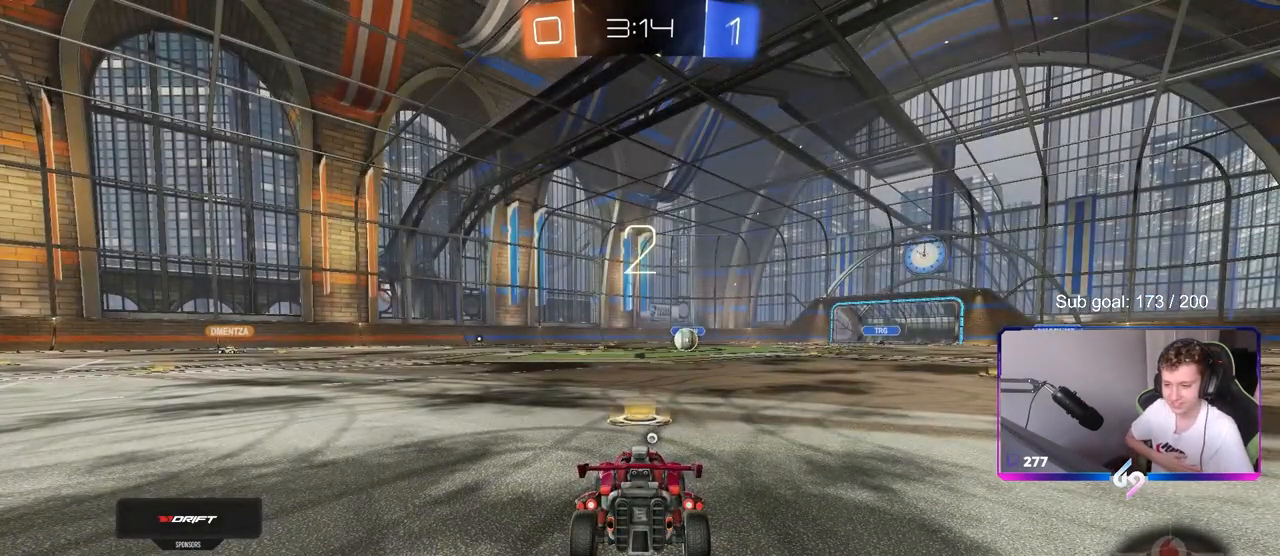
{"keys": ["tab"], "mouse": [], "mouse_move": "still", "events": [[417, "tab", "down"]]}
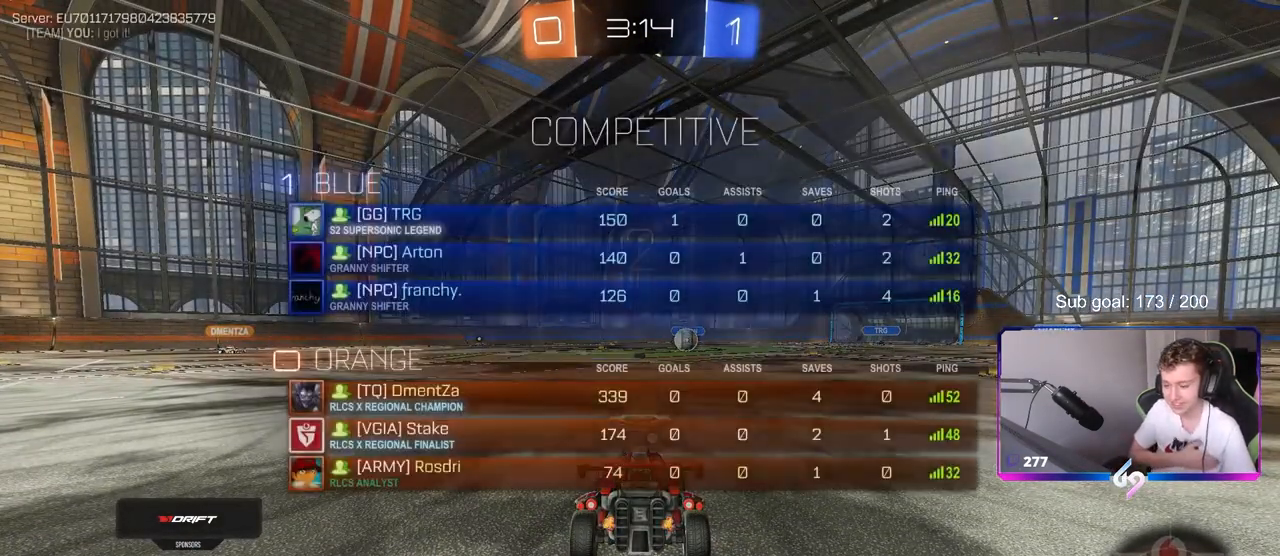
{"keys": ["tab"], "mouse": [], "mouse_move": "still", "events": []}
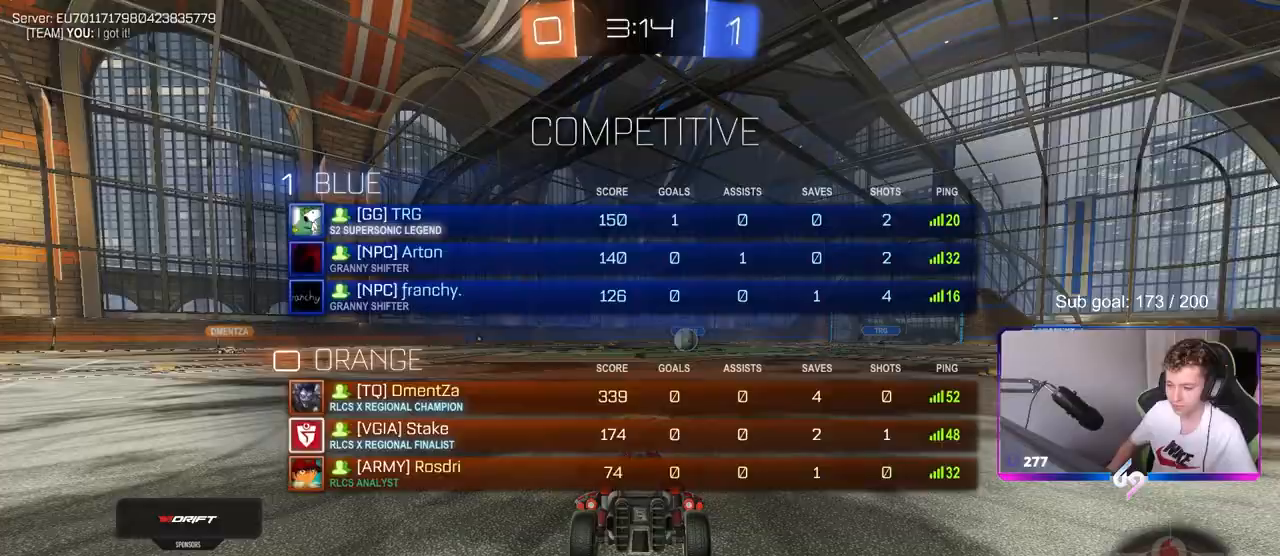
{"keys": ["w"], "mouse": ["left"], "mouse_move": "down", "events": [[167, "mouse_left", "down"], [217, "w", "down"], [300, "mouse_left", "up"], [350, "tab", "up"], [450, "mouse_left", "down"]]}
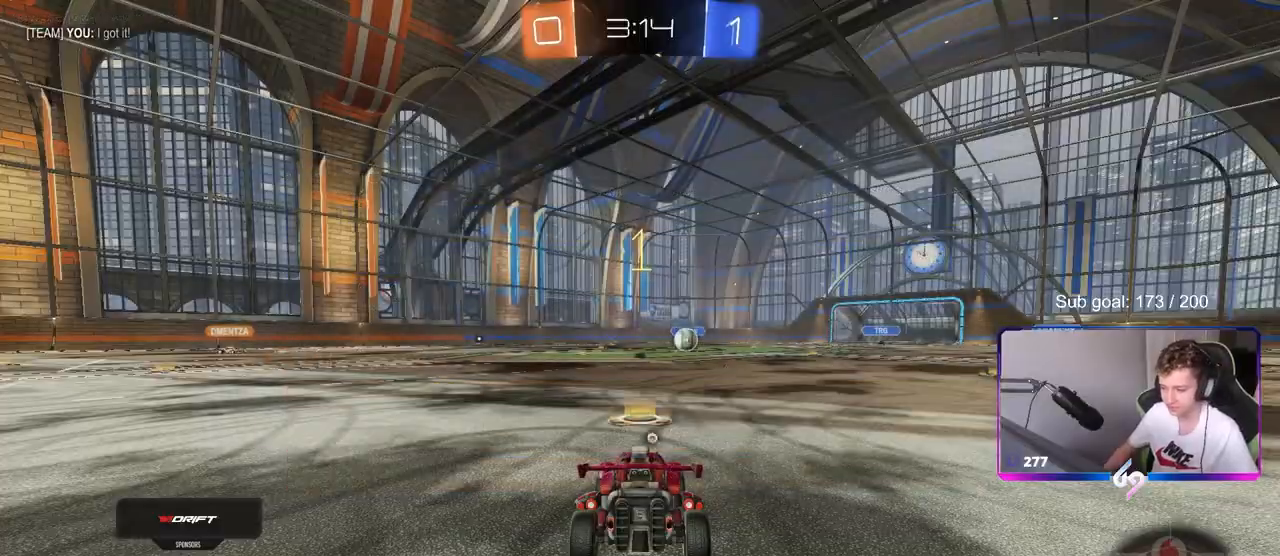
{"keys": ["w"], "mouse": ["left"], "mouse_move": "still", "events": []}
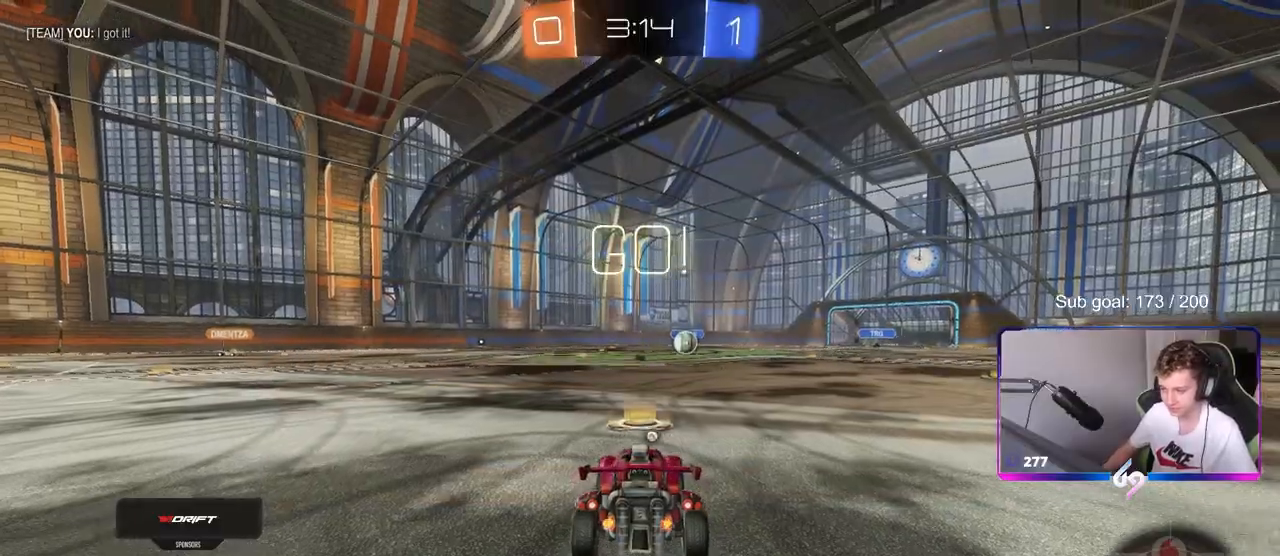
{"keys": ["a", "s", "shift"], "mouse": ["left", "right"], "events": [[150, "d", "down"], [233, "mouse_right", "down"], [233, "space", "down"], [333, "a", "down"], [333, "d", "up"], [333, "mouse_right", "up"], [333, "shift", "down"], [333, "space", "up"], [383, "mouse_right", "down"], [417, "s", "down"], [417, "w", "up"]]}